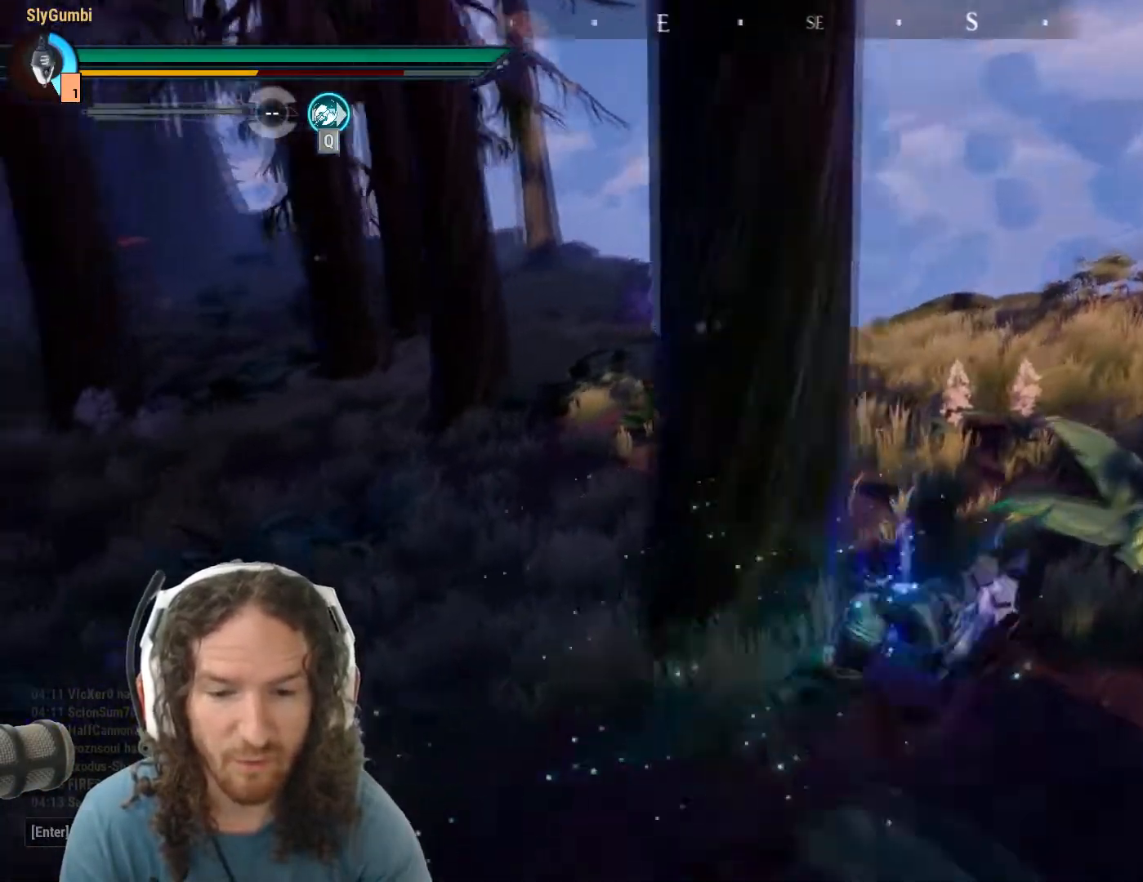
Gameplay with keyboard and mouse; each line is a JSON object with the keys and mouse buttons held at the frame after it. "events" lists presses ("down") and releases ("up") of "1", "2", "3", "4", "5", "a", "alt", "c", "caps_lock", "ctrl", "d", "e", "f", "g", "q", "r", "s", "shift", "space", "t", "tab", "v", "w", "x", "z", "mouse_left", "mouse_wheel" and "mouse_right" between this image and that frame as [ms after this image, input, new state], when the widget could be followed in between. "mouse_left", "mouse_wheel", "mouse_right" = the "left", "wheel", "right" buttons of the "mouse" list. No other keys are recorded. "wheel" means that the mouse wheel is clicked or scrolled. Mouse movement is not recorded.
{"keys": [], "mouse": [], "events": [[233, "mouse_left", "up"], [283, "d", "up"], [283, "w", "up"]]}
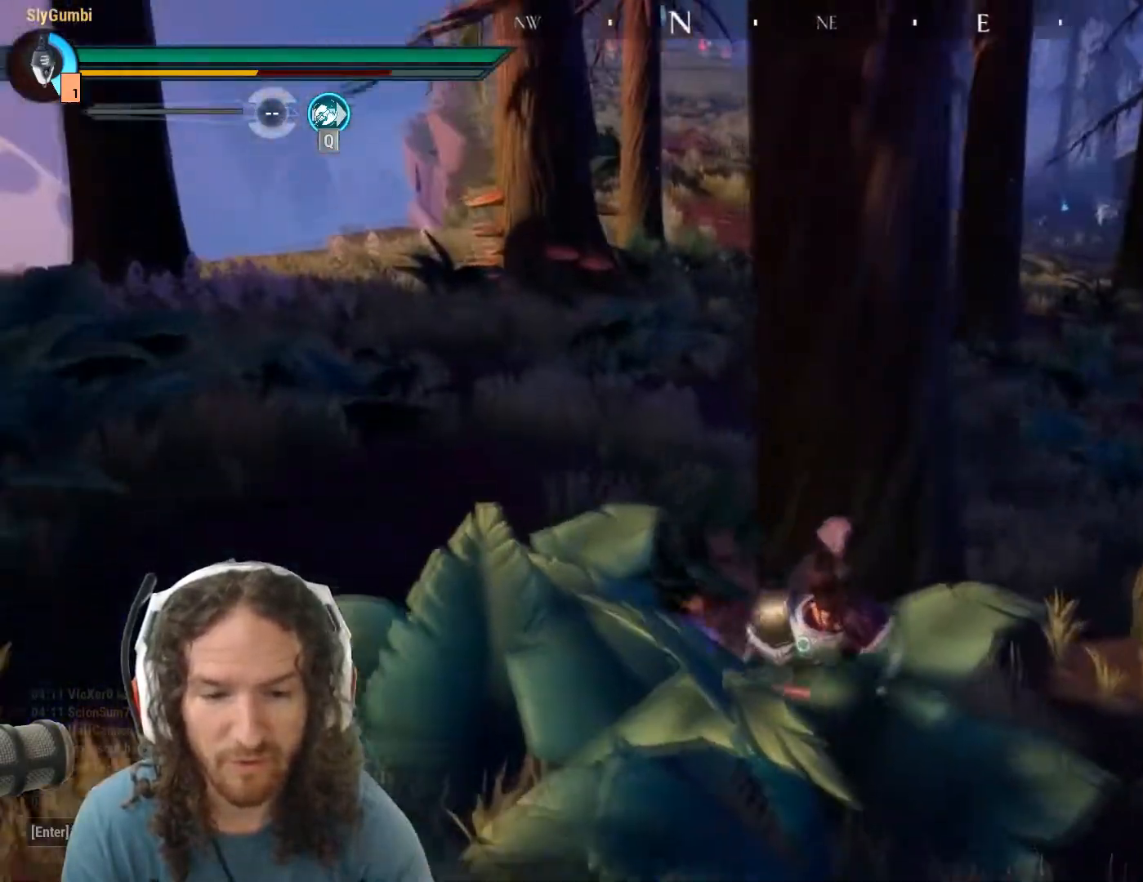
{"keys": [], "mouse": ["left"], "events": [[67, "mouse_left", "down"]]}
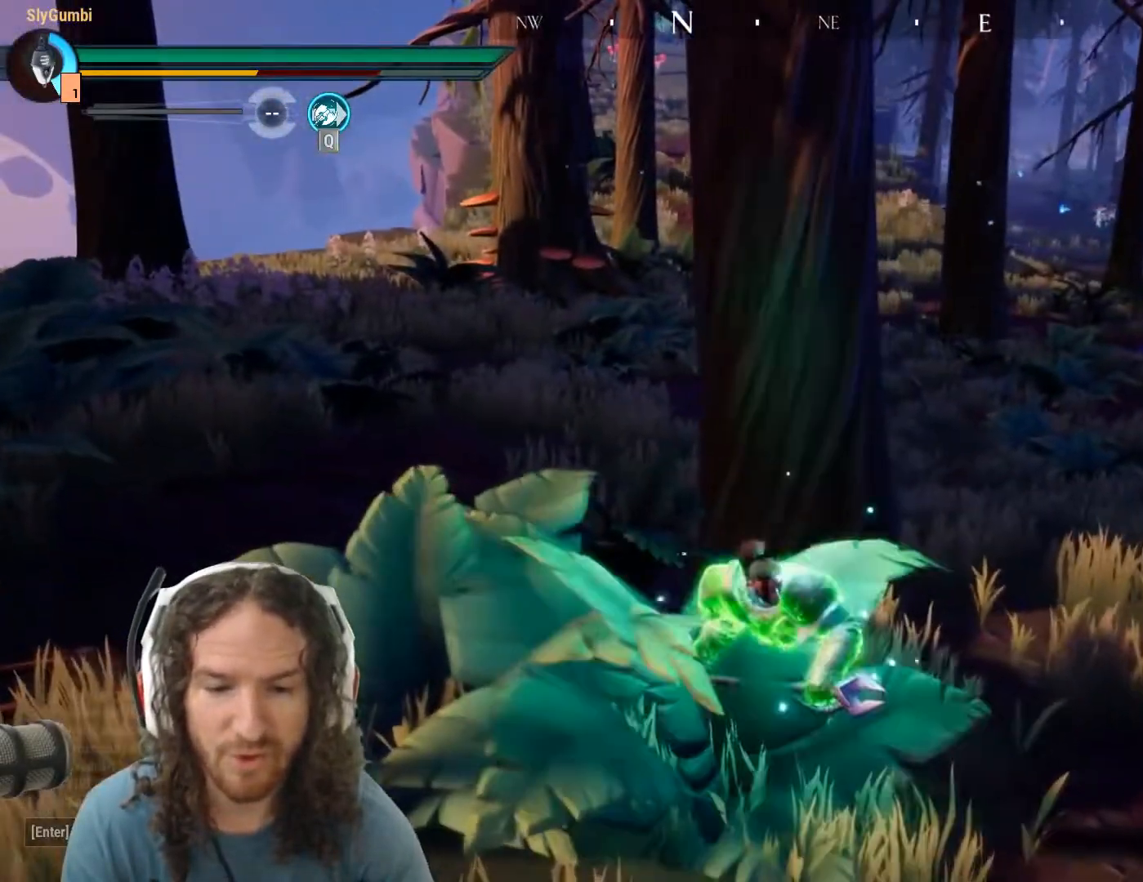
{"keys": ["w"], "mouse": ["left"], "events": [[167, "w", "down"]]}
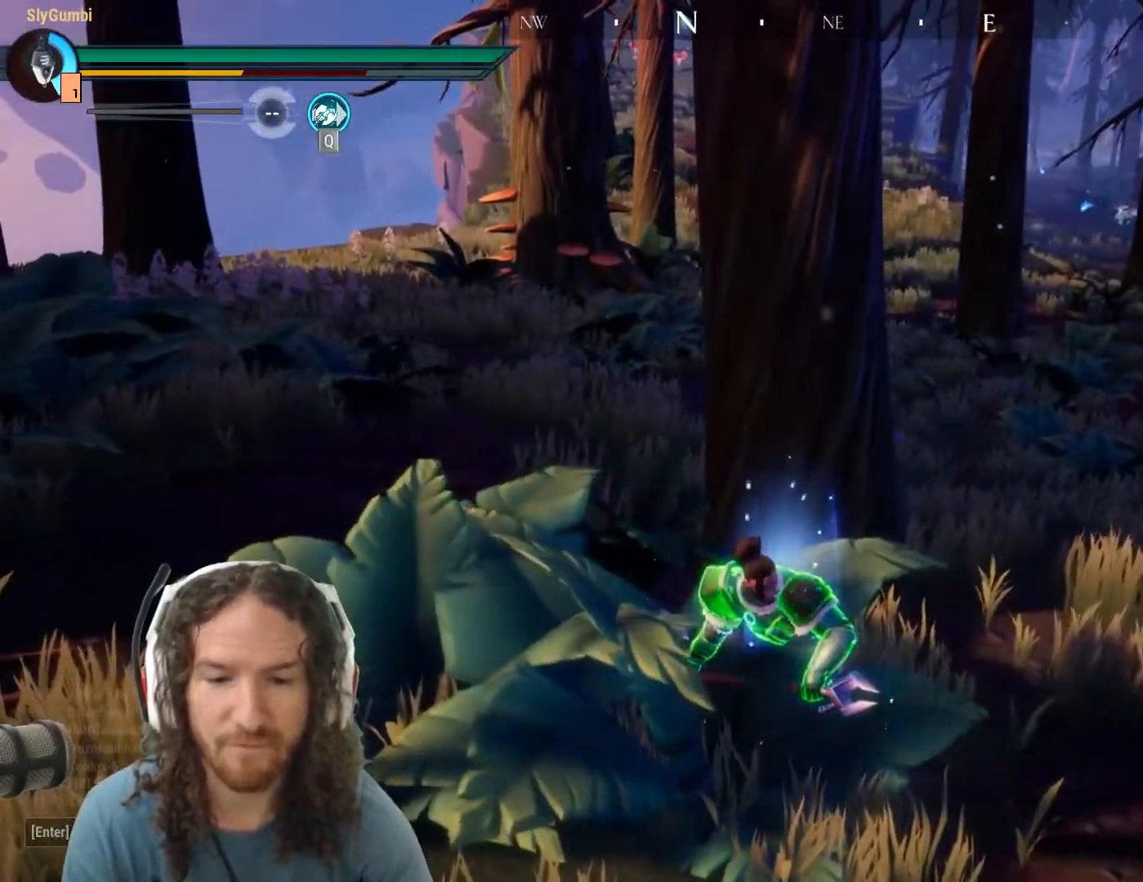
{"keys": ["w"], "mouse": ["left"], "events": []}
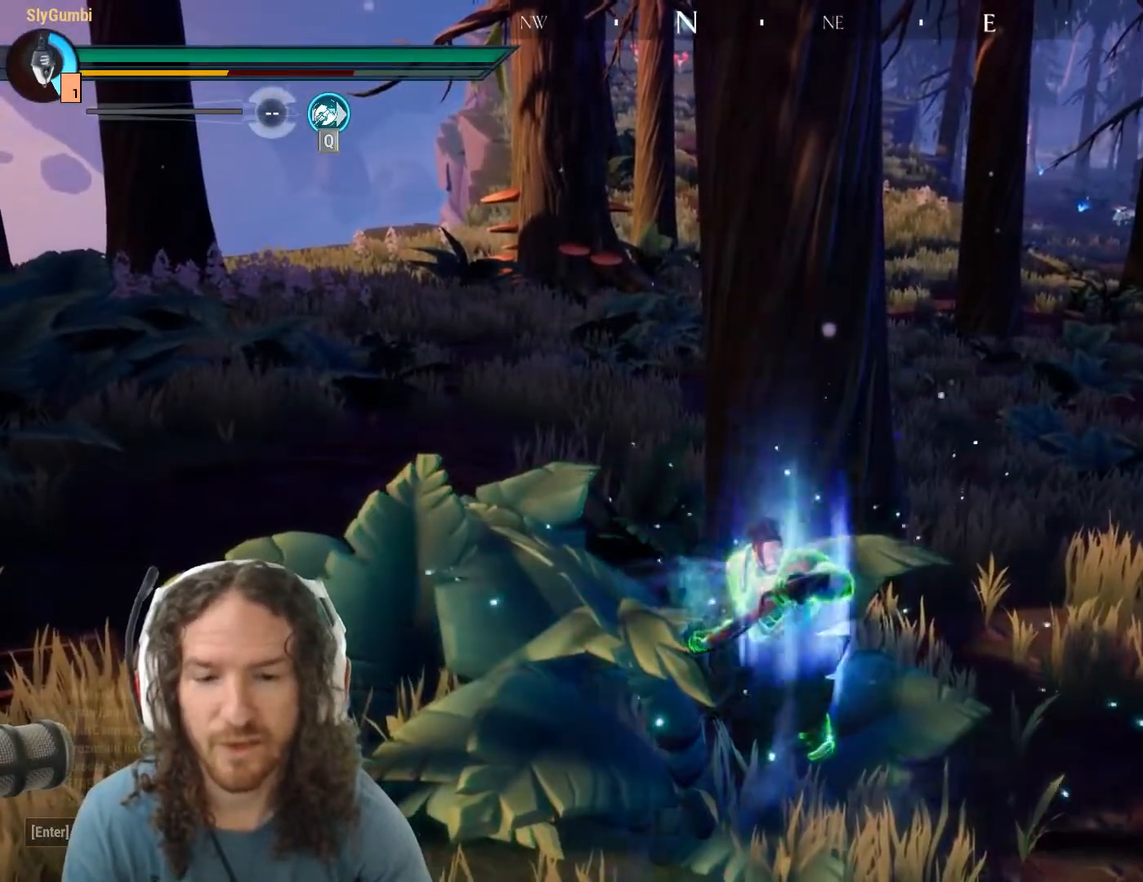
{"keys": ["w"], "mouse": ["left"], "events": []}
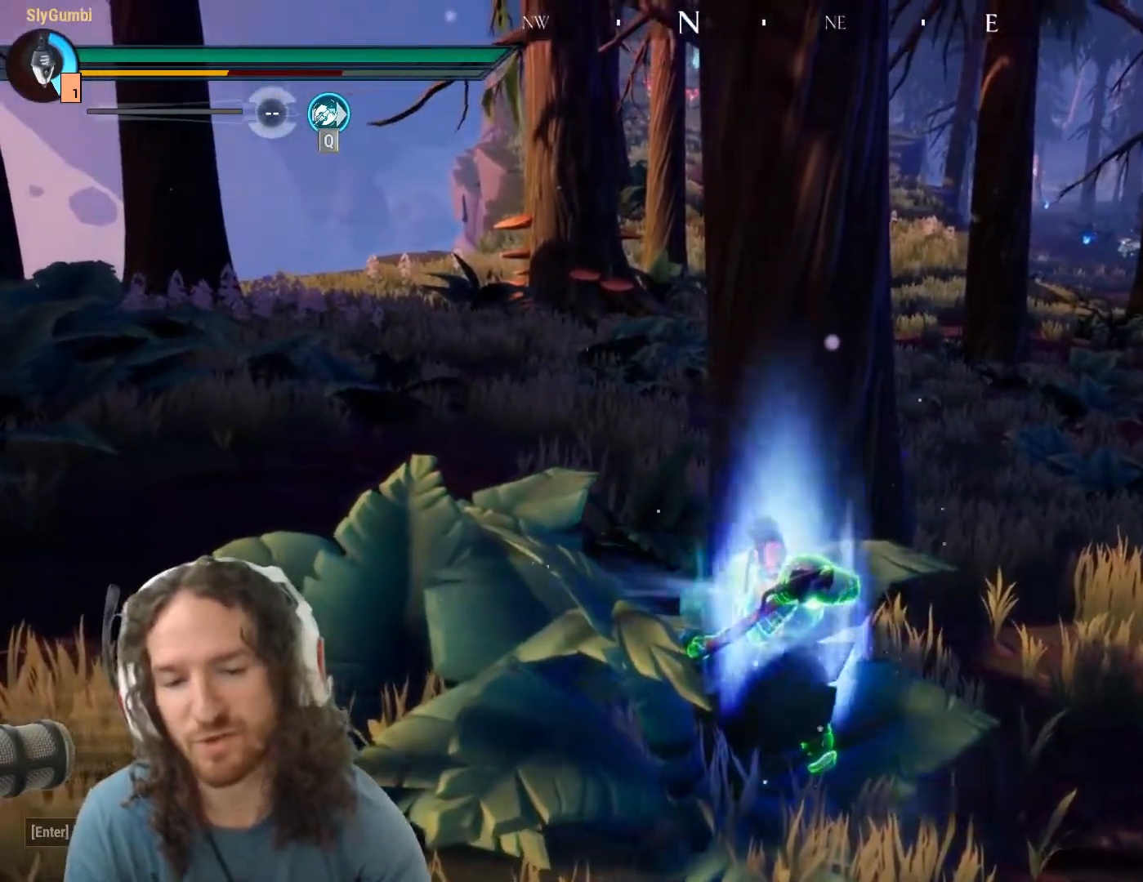
{"keys": ["w"], "mouse": ["left"], "events": []}
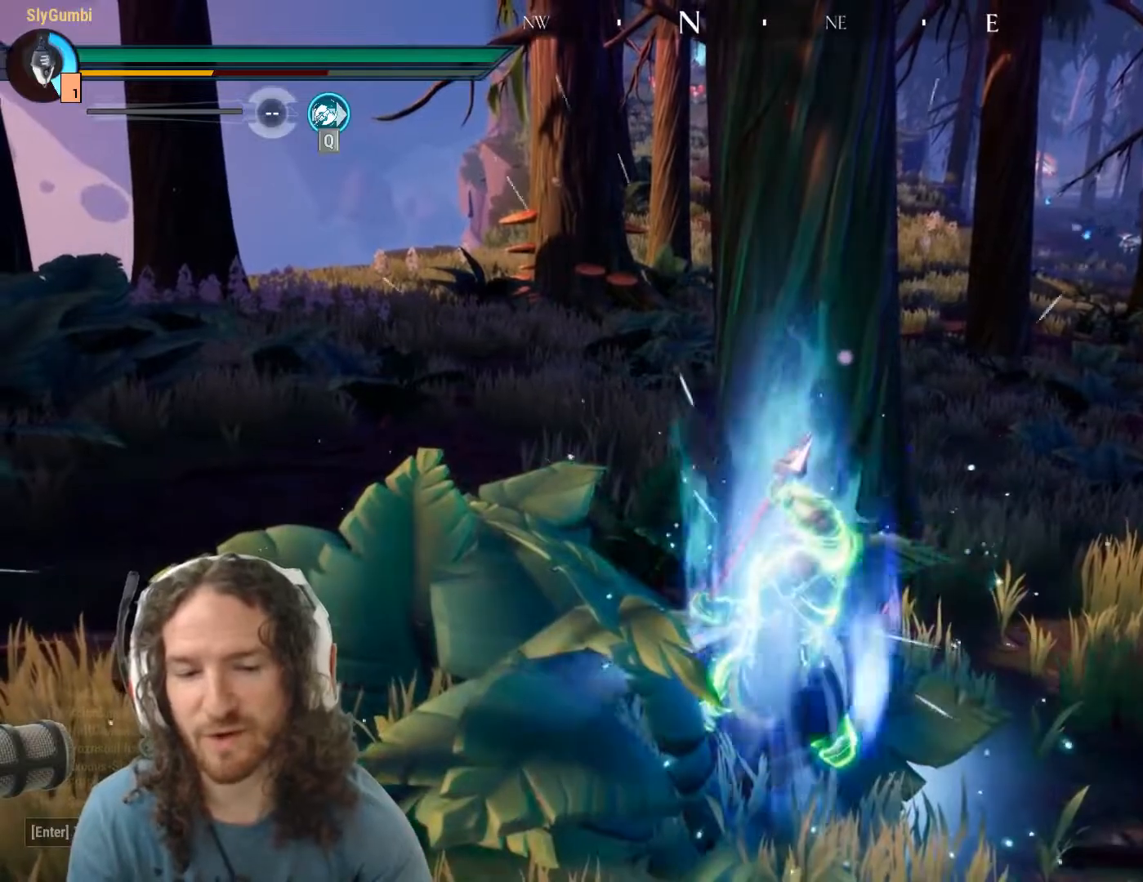
{"keys": ["w"], "mouse": [], "events": [[183, "mouse_left", "up"]]}
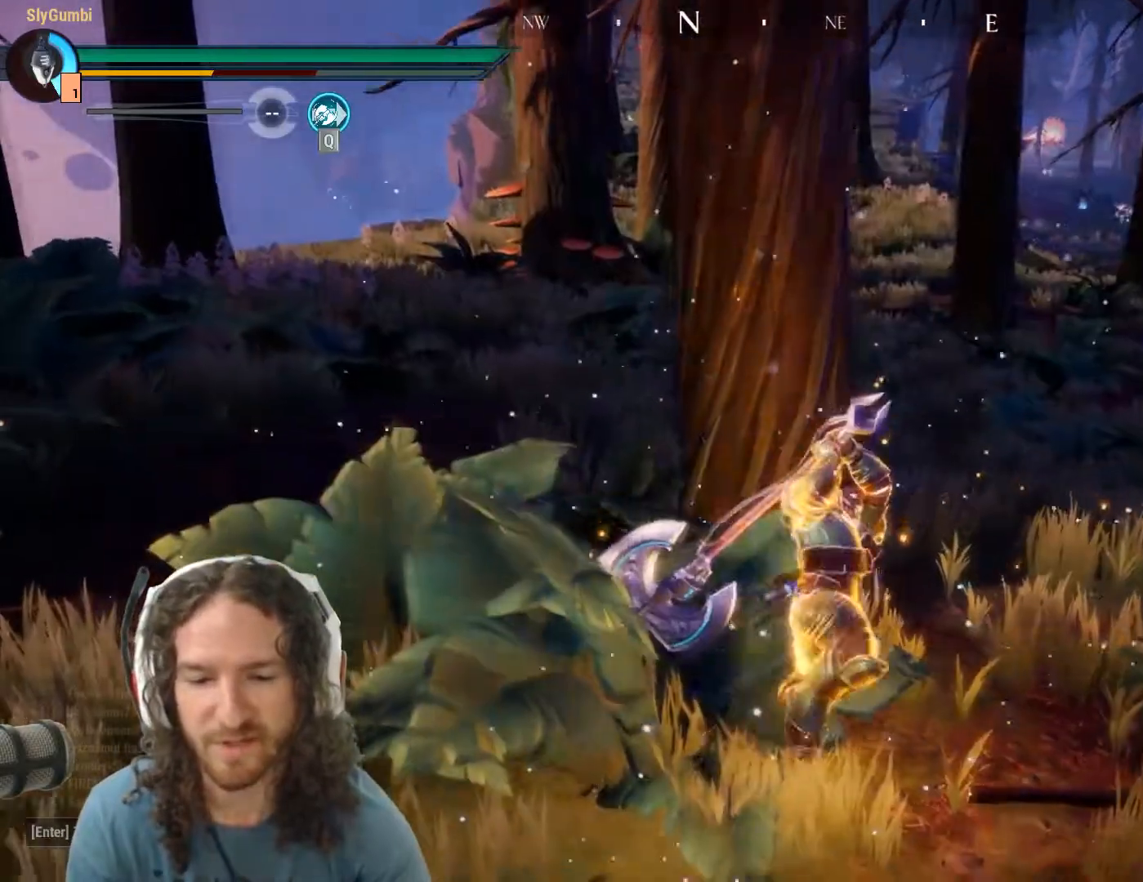
{"keys": ["w"], "mouse": [], "events": []}
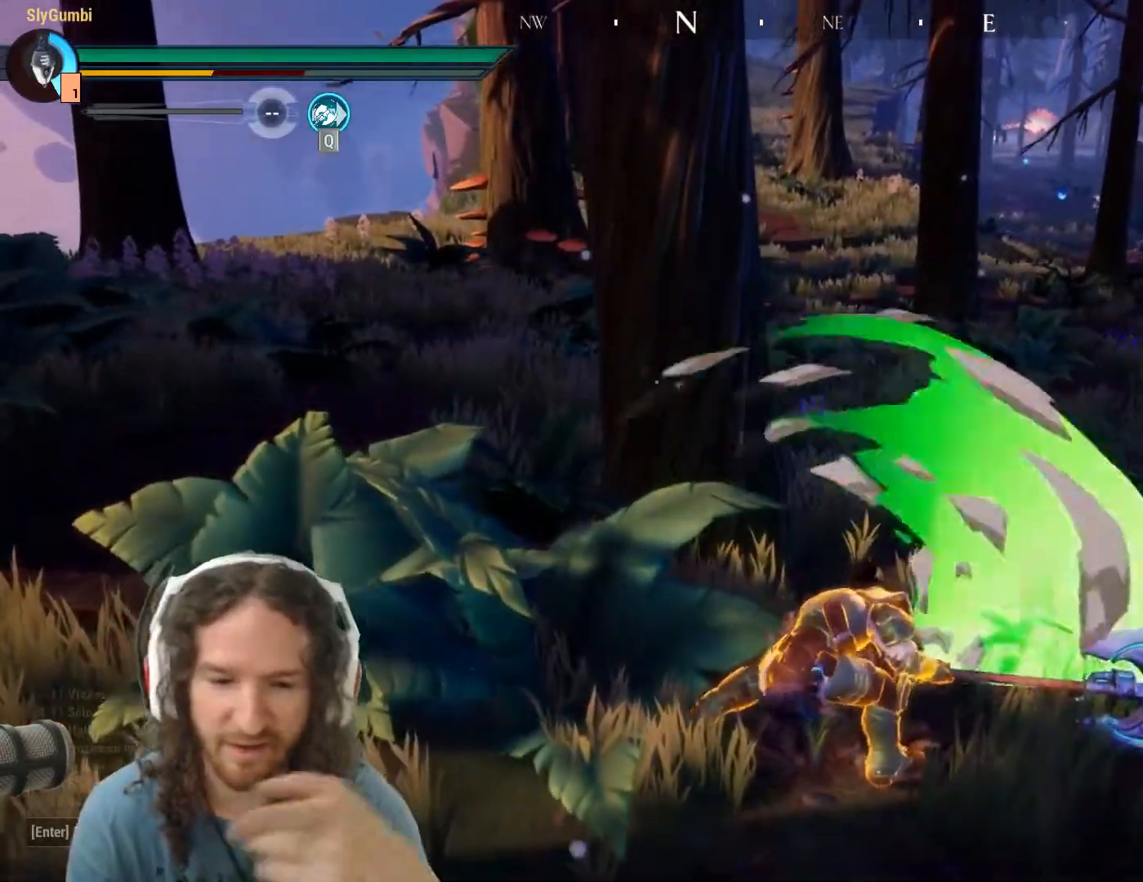
{"keys": [], "mouse": [], "events": [[317, "w", "up"]]}
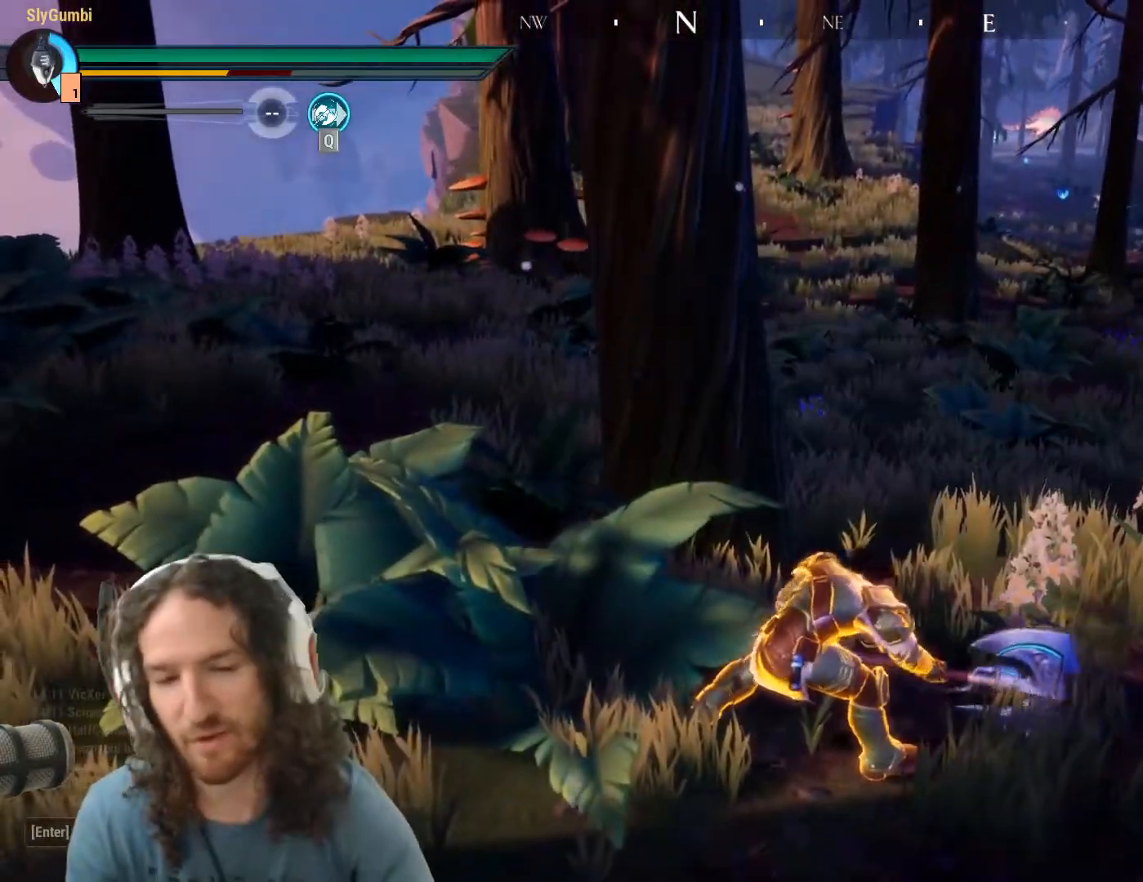
{"keys": ["w"], "mouse": [], "events": [[467, "w", "down"]]}
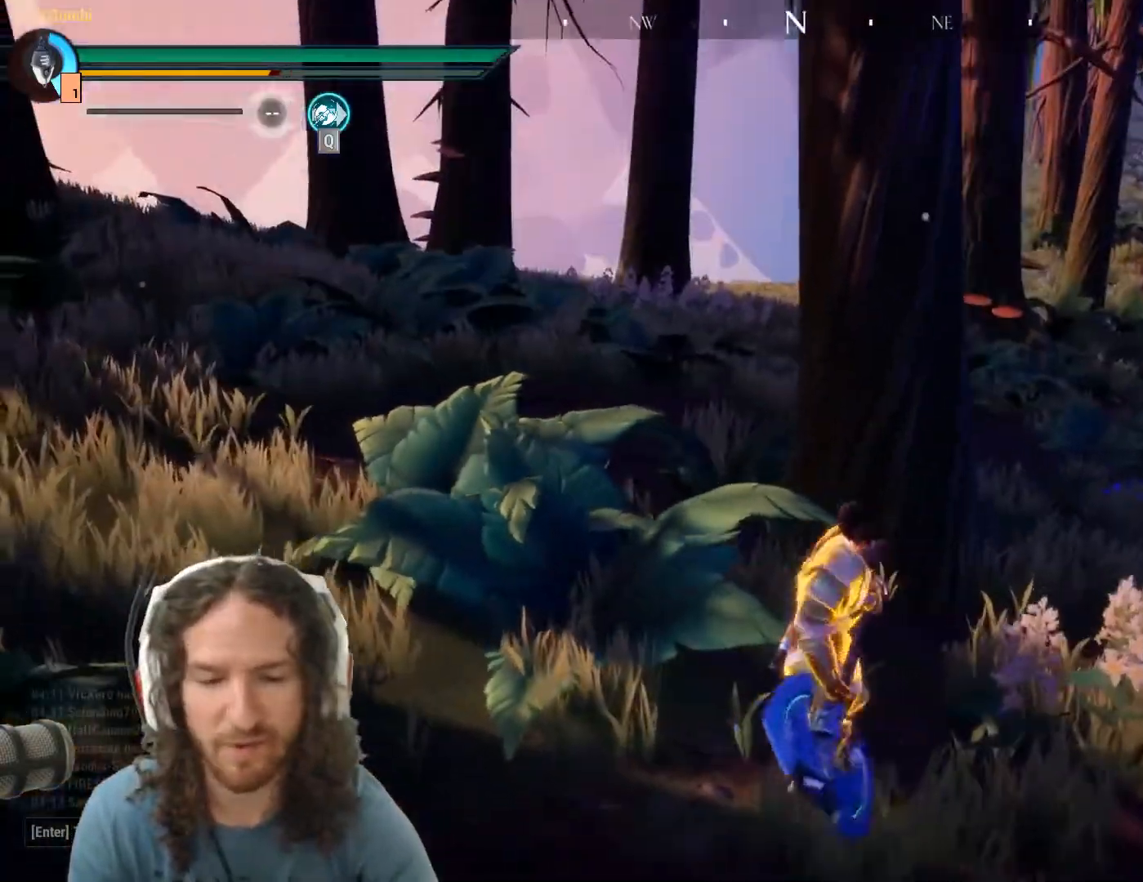
{"keys": ["w"], "mouse": ["left"], "events": [[350, "mouse_left", "down"]]}
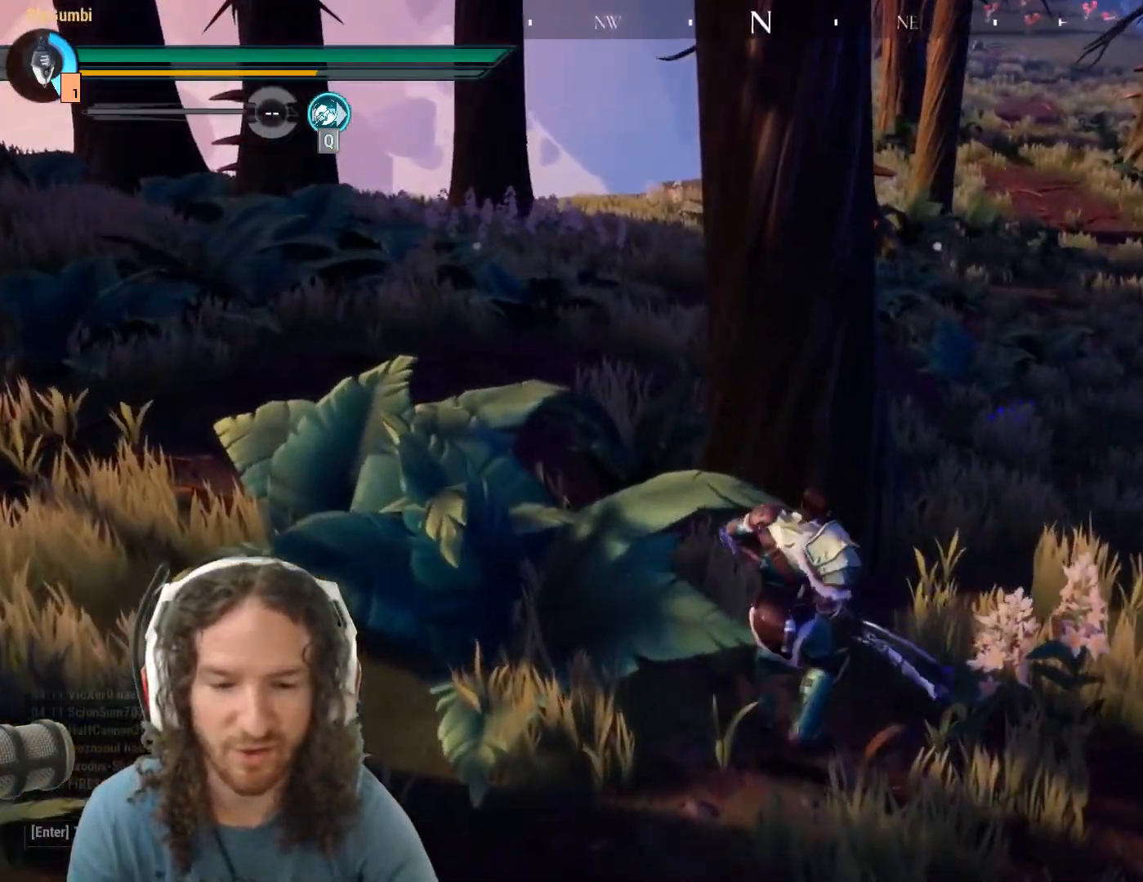
{"keys": ["w"], "mouse": ["left"], "events": []}
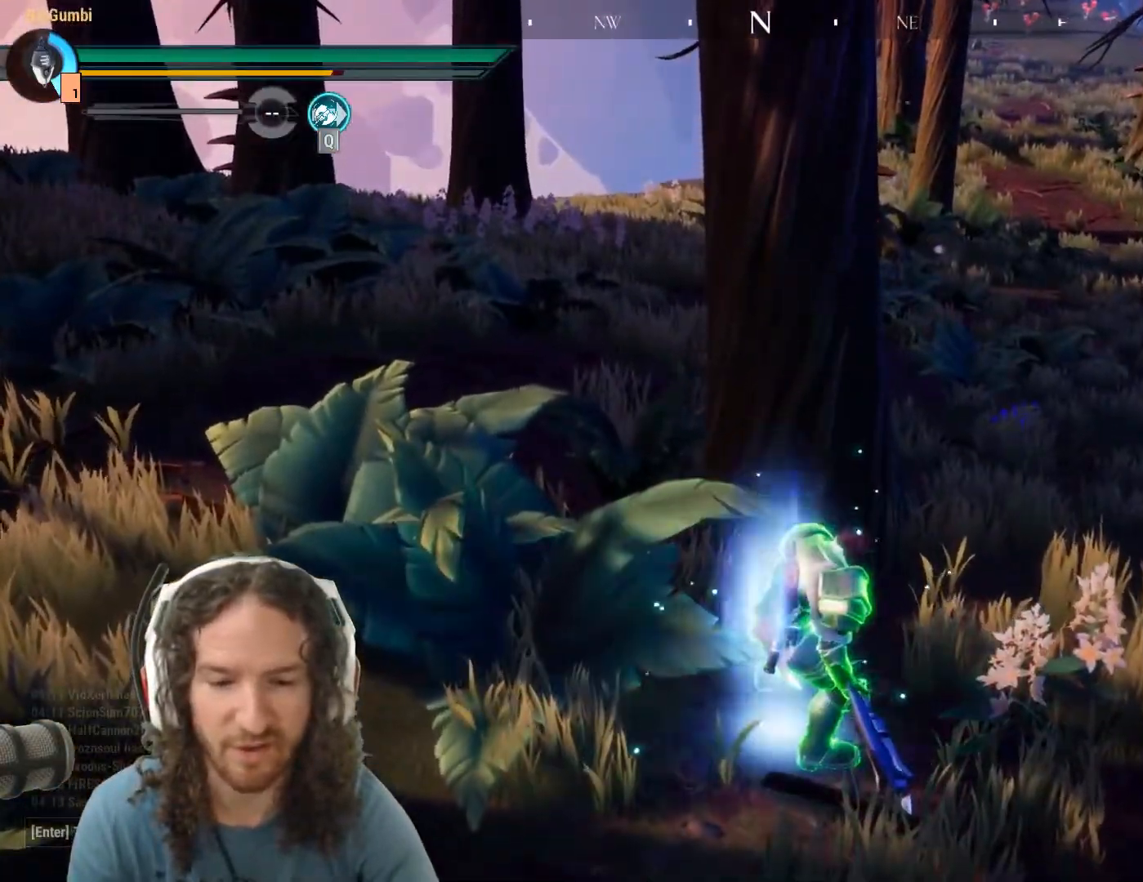
{"keys": ["a", "w"], "mouse": [], "events": [[117, "w", "up"], [200, "a", "down"], [300, "mouse_wheel", "down"], [300, "w", "down"], [434, "mouse_left", "up"], [434, "mouse_wheel", "up"]]}
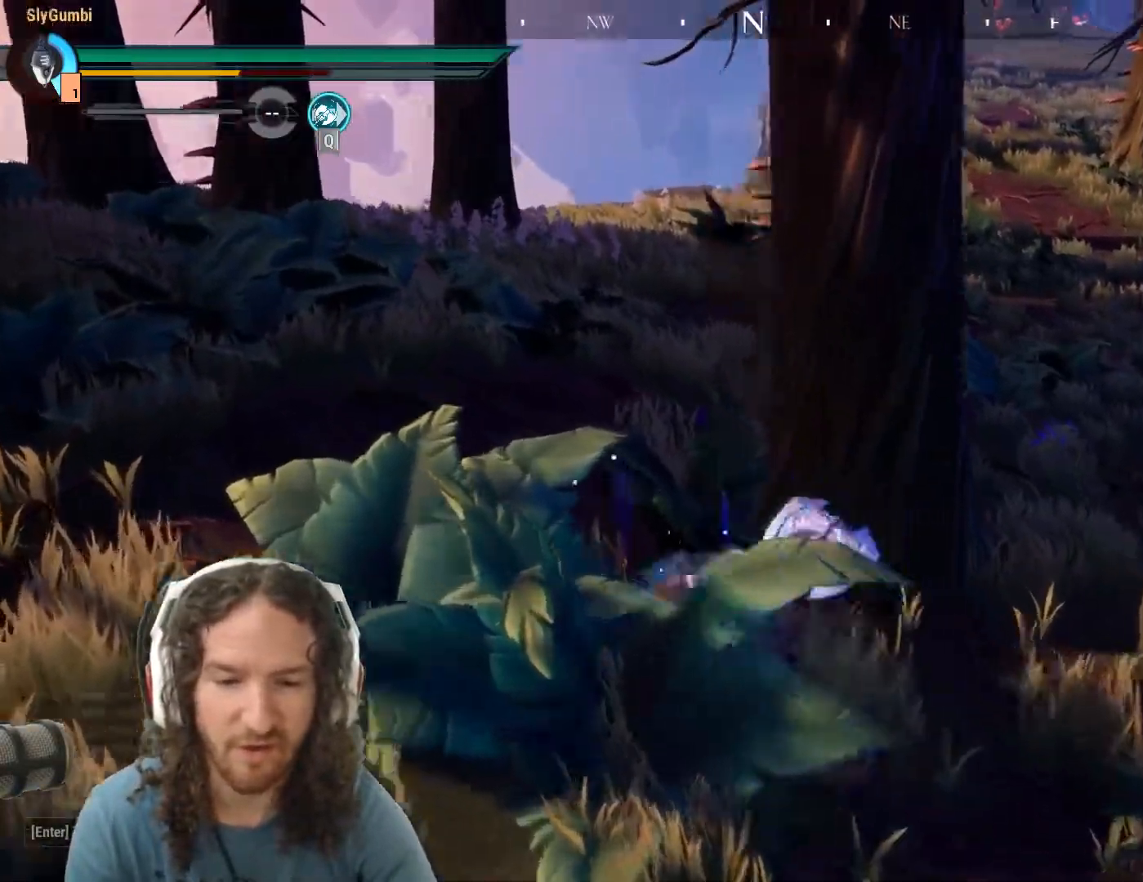
{"keys": ["w"], "mouse": [], "events": [[267, "a", "up"], [367, "w", "up"], [450, "w", "down"]]}
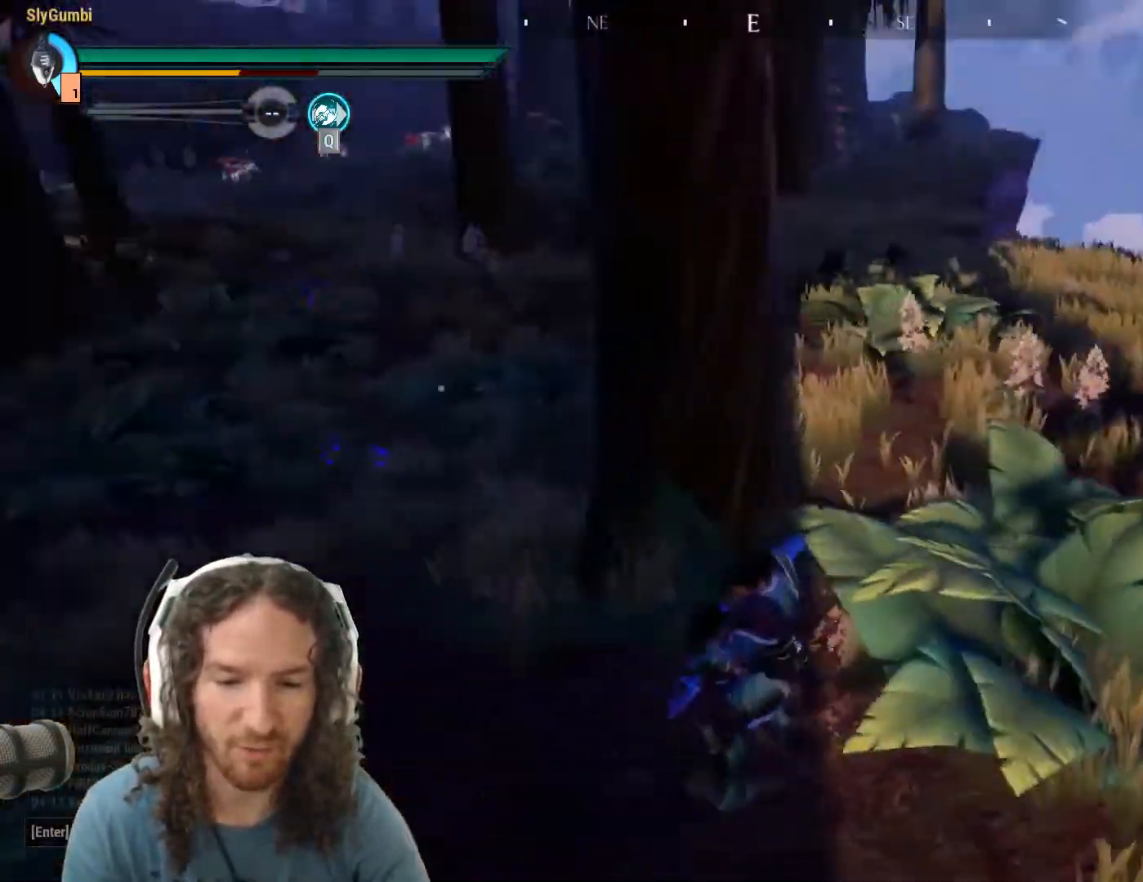
{"keys": ["w"], "mouse": ["left"], "events": [[134, "mouse_left", "down"]]}
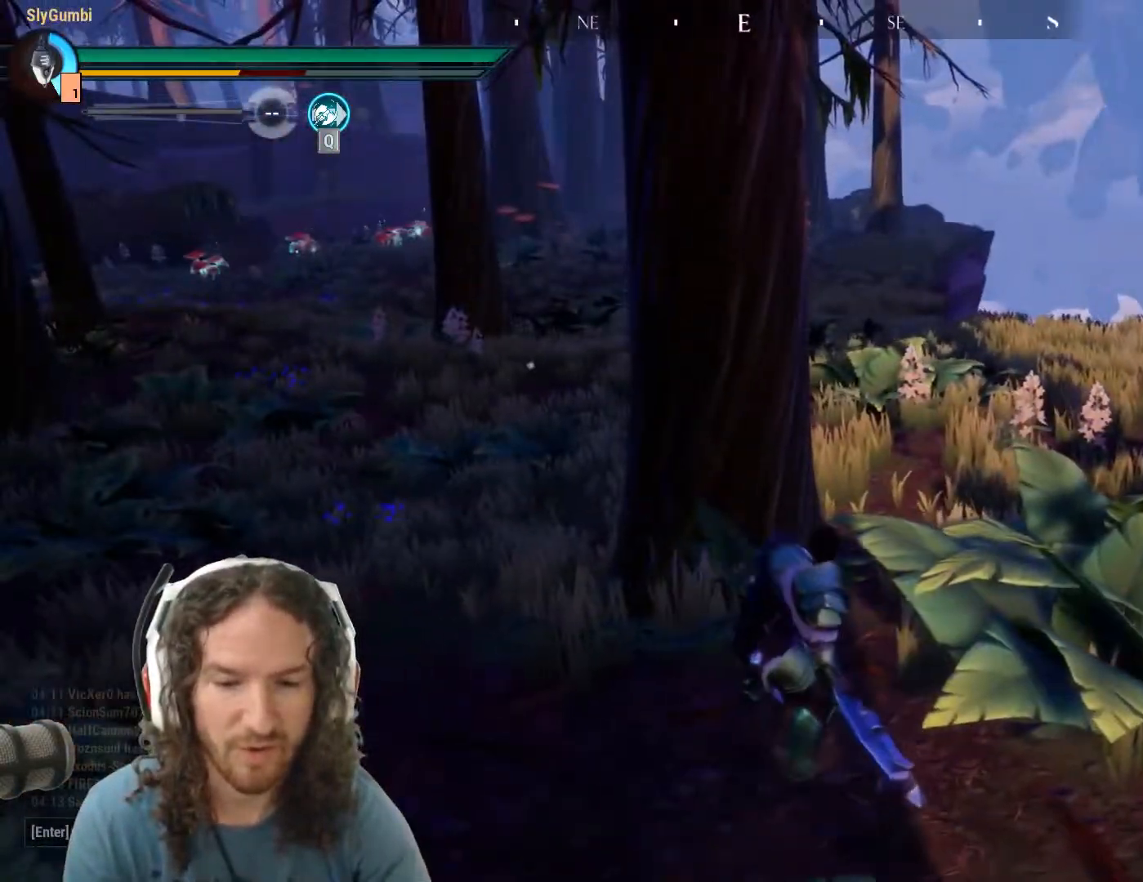
{"keys": ["w"], "mouse": ["left"], "events": []}
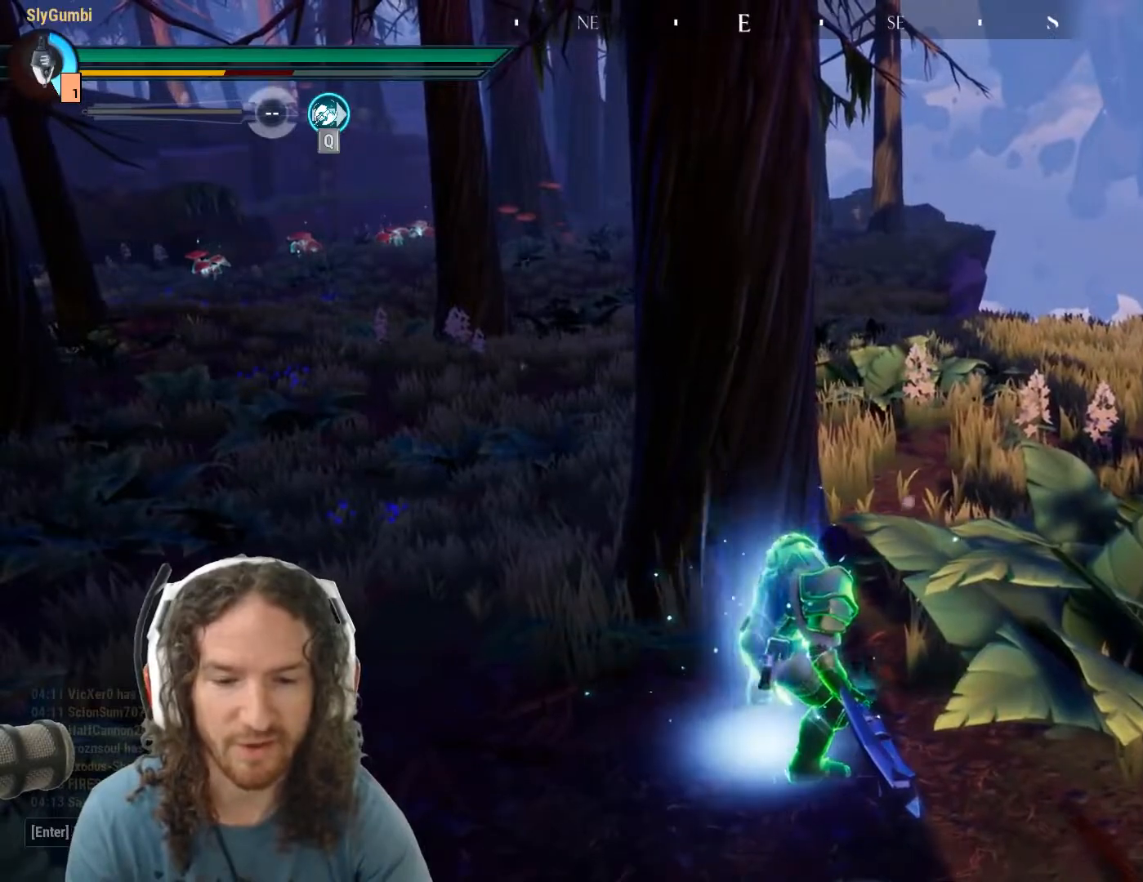
{"keys": ["d", "w"], "mouse": ["left", "wheel"], "events": [[84, "w", "up"], [300, "d", "down"], [350, "w", "down"], [367, "mouse_wheel", "down"]]}
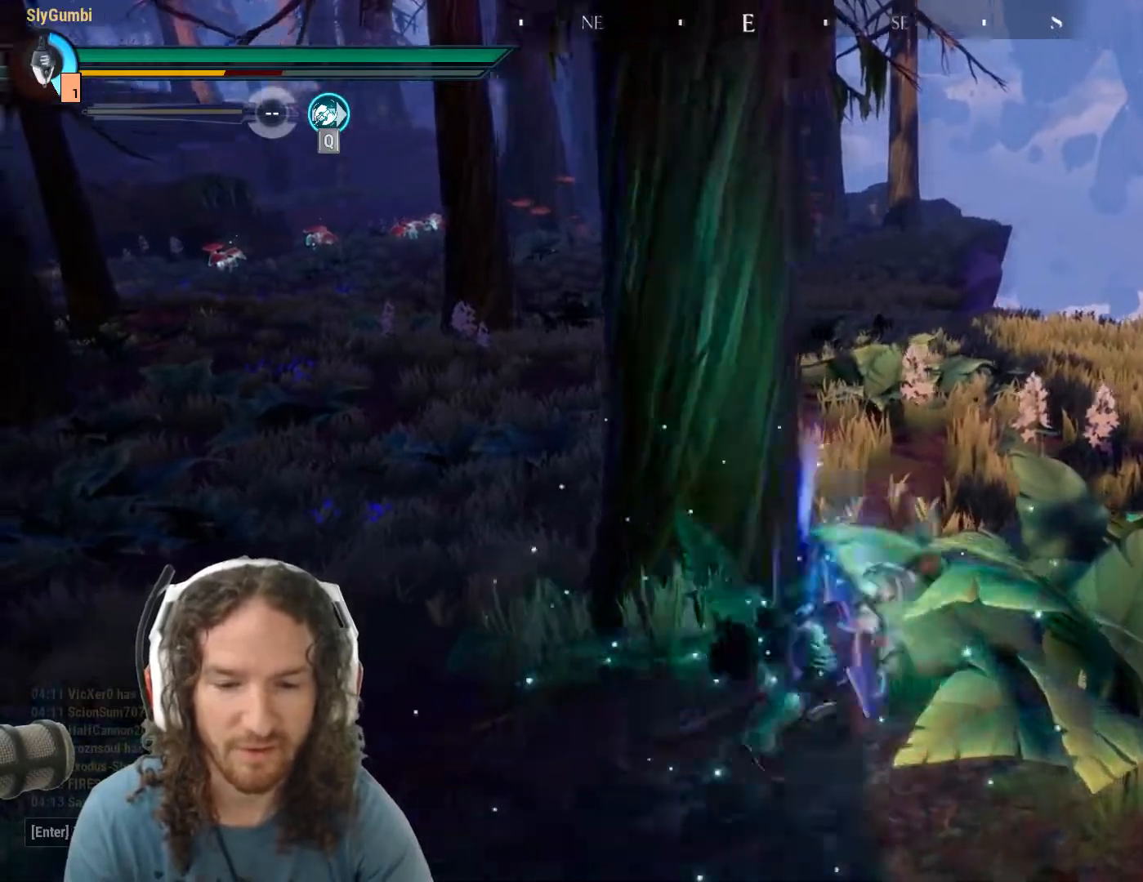
{"keys": ["w"], "mouse": [], "events": [[50, "mouse_wheel", "up"], [100, "mouse_left", "up"], [383, "d", "up"]]}
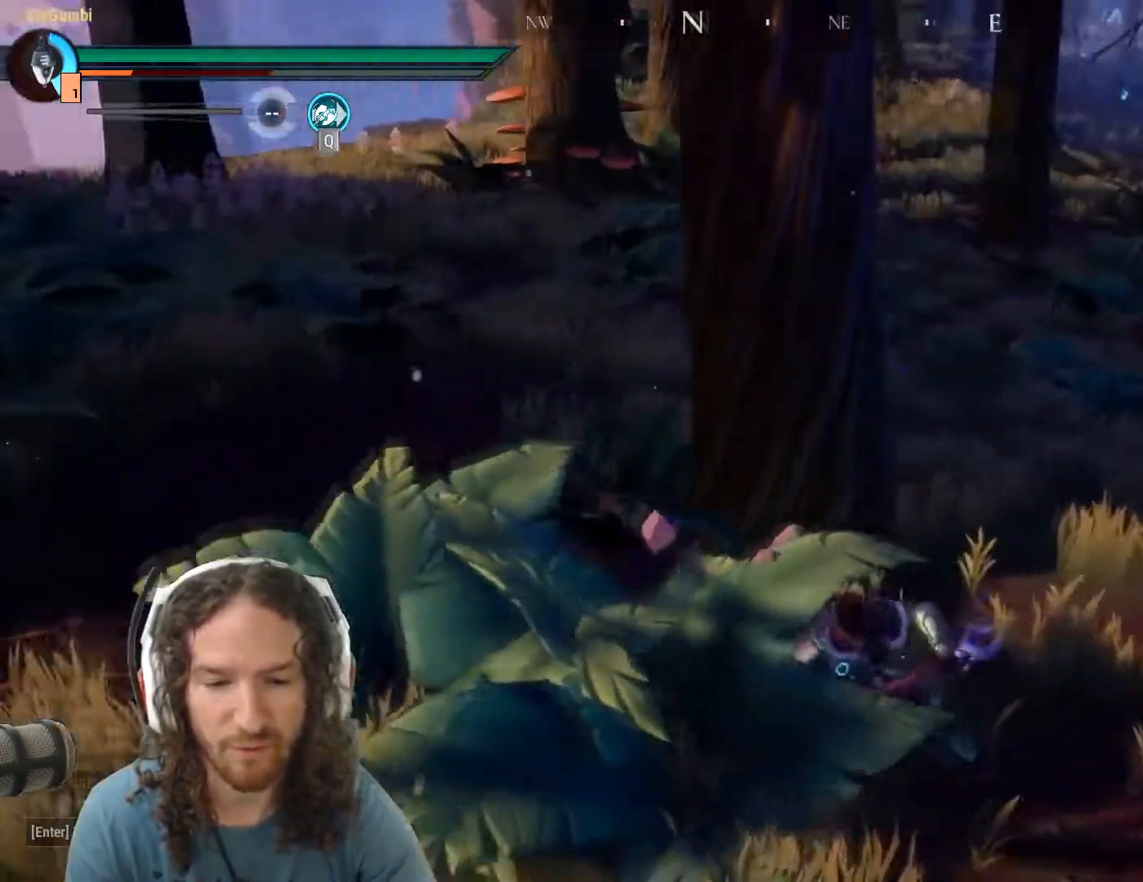
{"keys": ["w"], "mouse": ["left"], "events": [[284, "mouse_left", "down"]]}
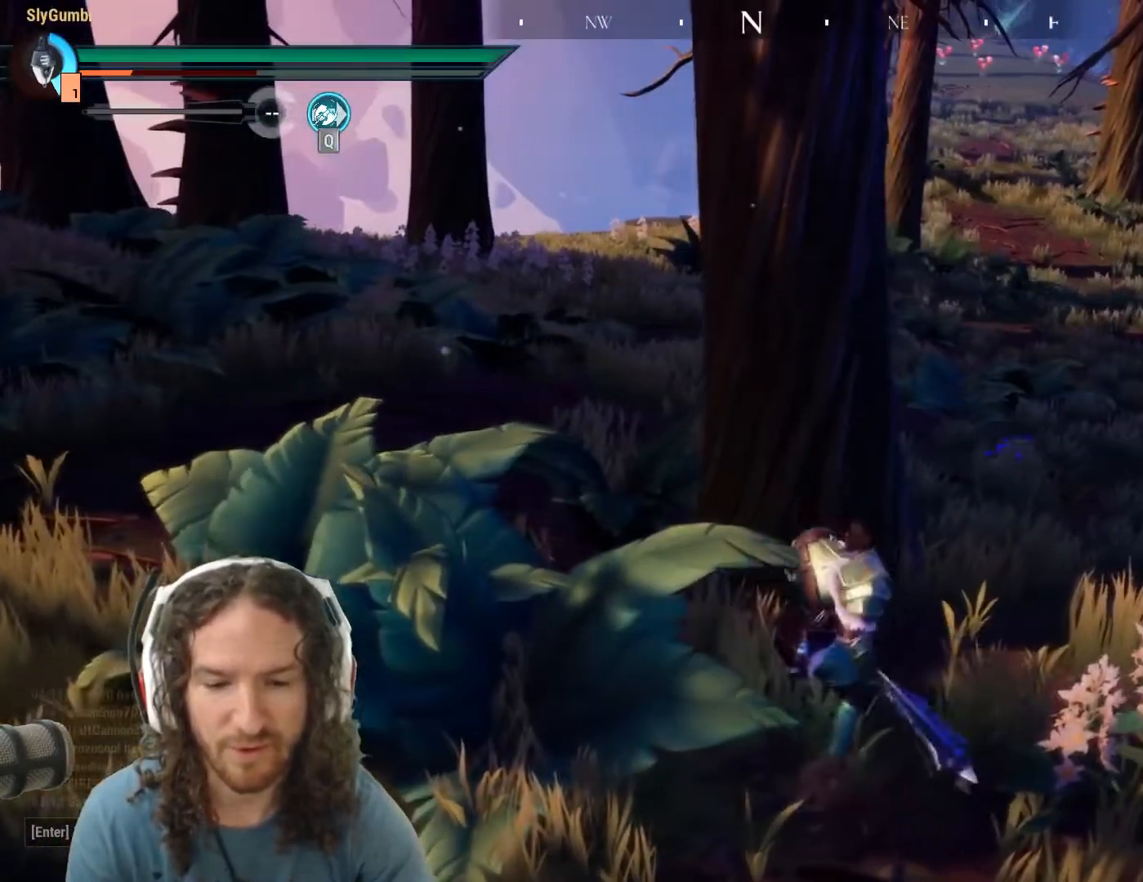
{"keys": ["w"], "mouse": ["left"], "events": []}
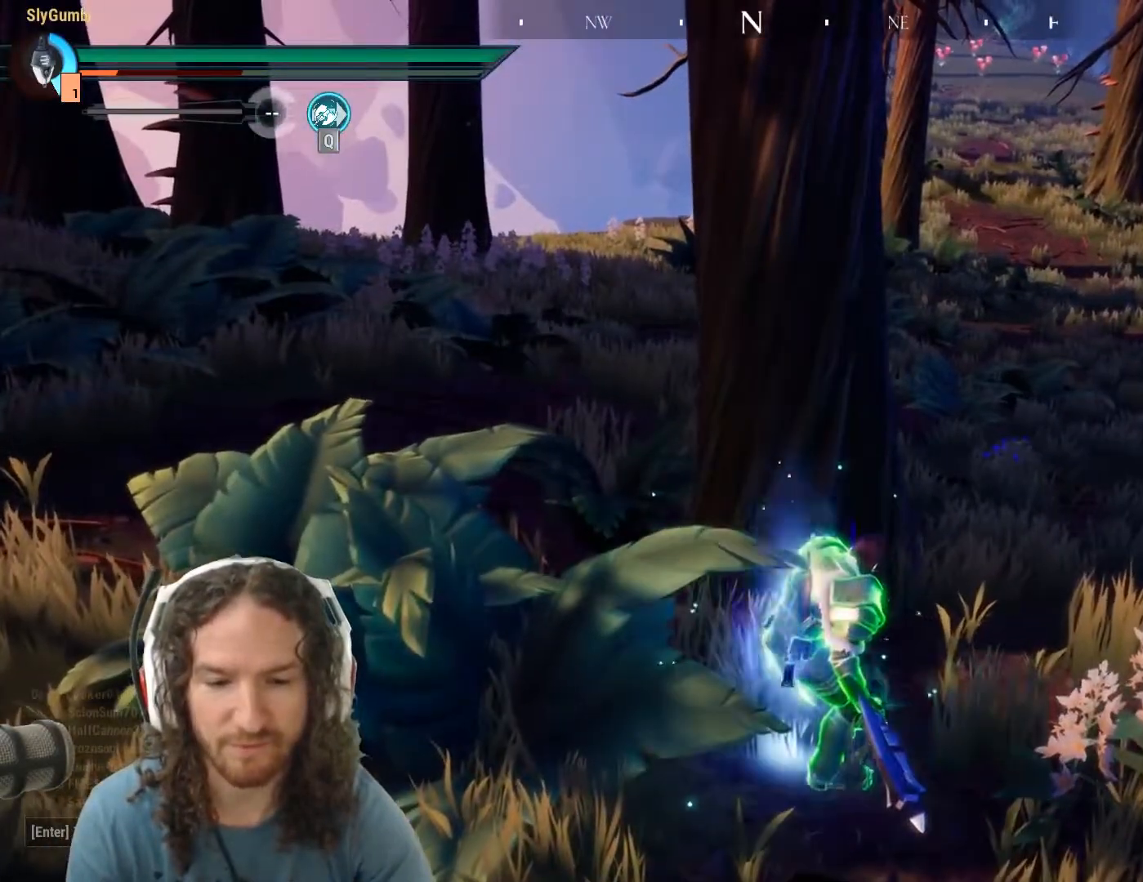
{"keys": [], "mouse": [], "events": [[134, "w", "up"], [184, "mouse_left", "up"]]}